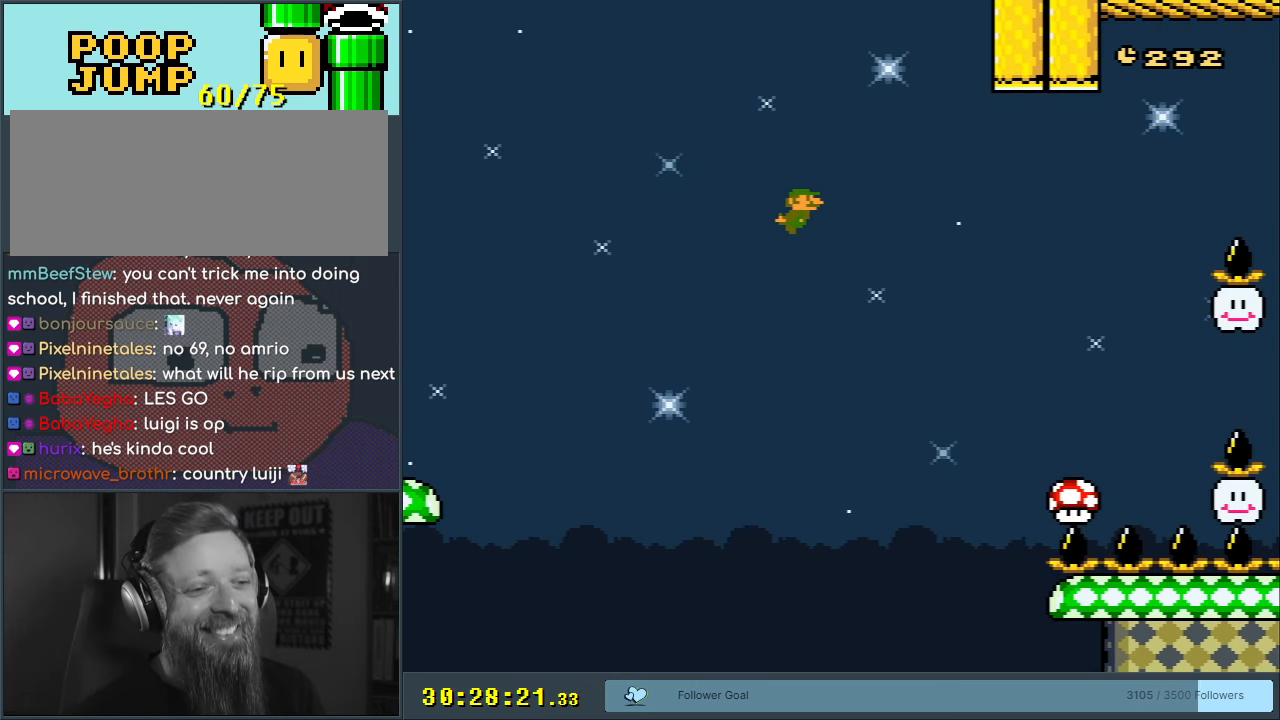
Gameplay with a controller (Nintendo layout); each line is a JSON object with the inputs held at the frame after it. "events" lists button and stick changes between this image and that frame as [ms after this image, input, new state], when the widget could be followed in between. Not read: L3 R3.
{"buttons": ["B", "Y", "DPAD_RIGHT"], "events": []}
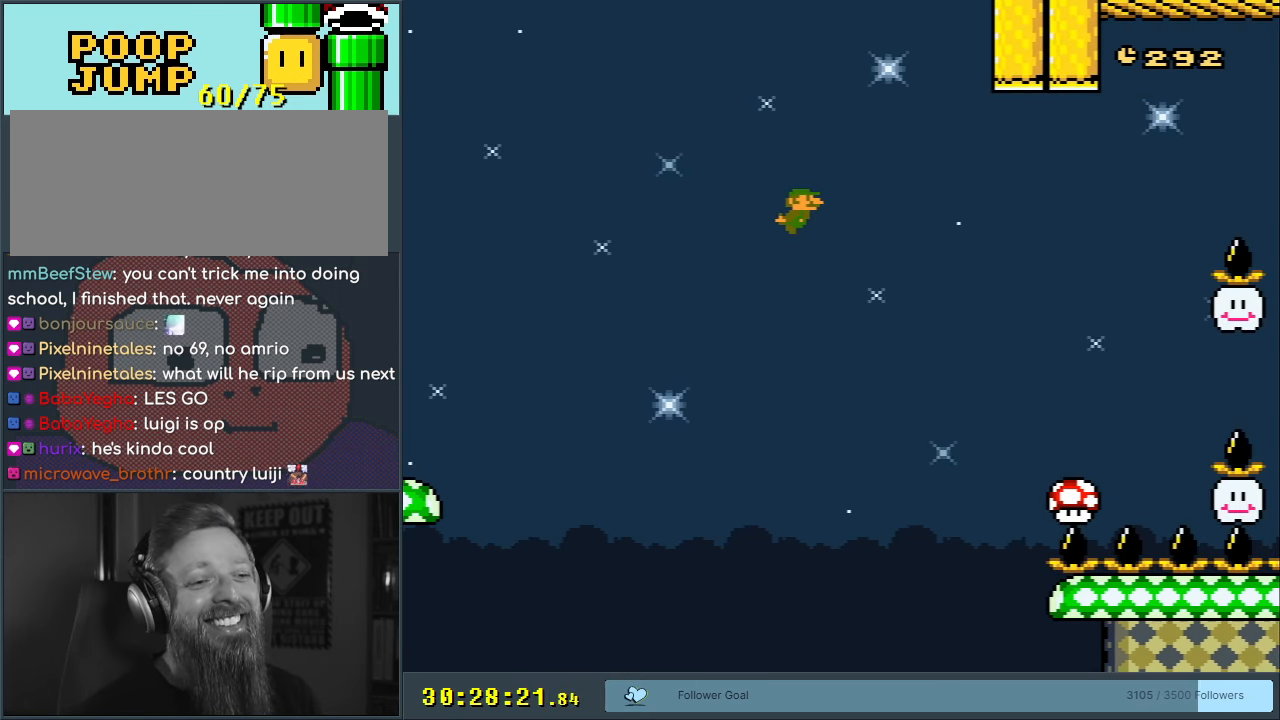
{"buttons": ["B", "Y", "DPAD_RIGHT"], "events": []}
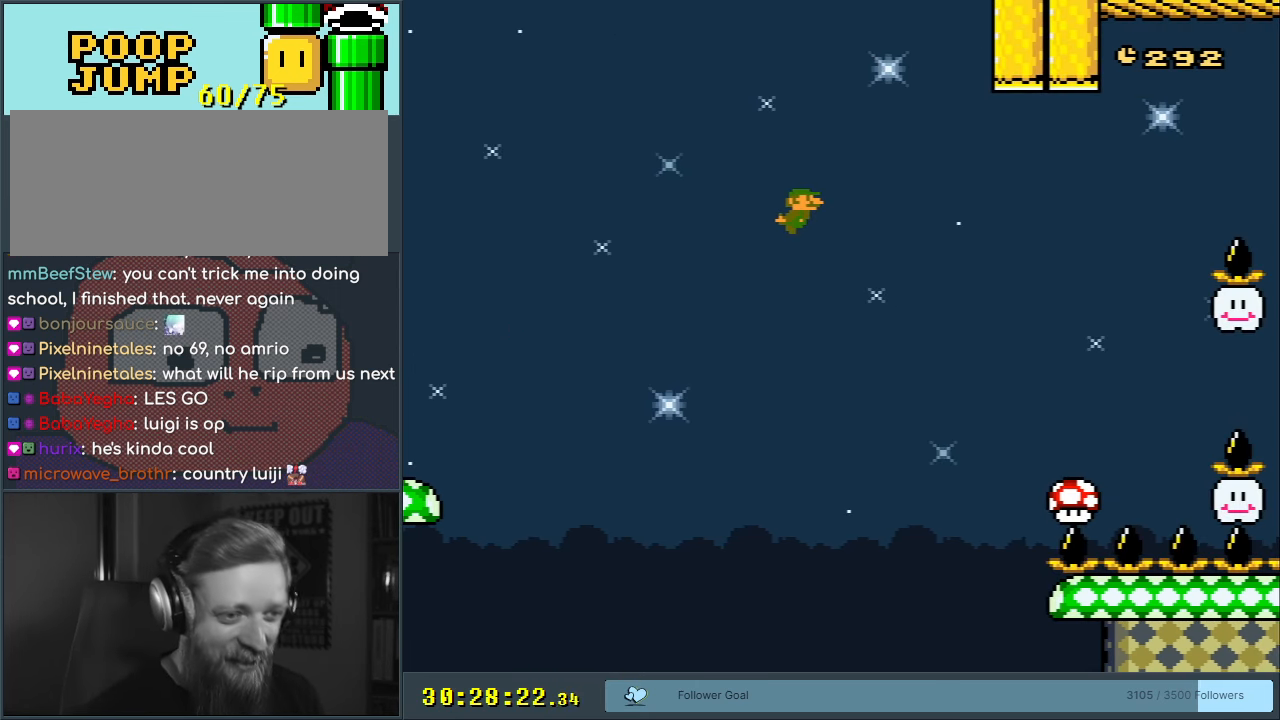
{"buttons": ["B", "Y", "DPAD_RIGHT"], "events": []}
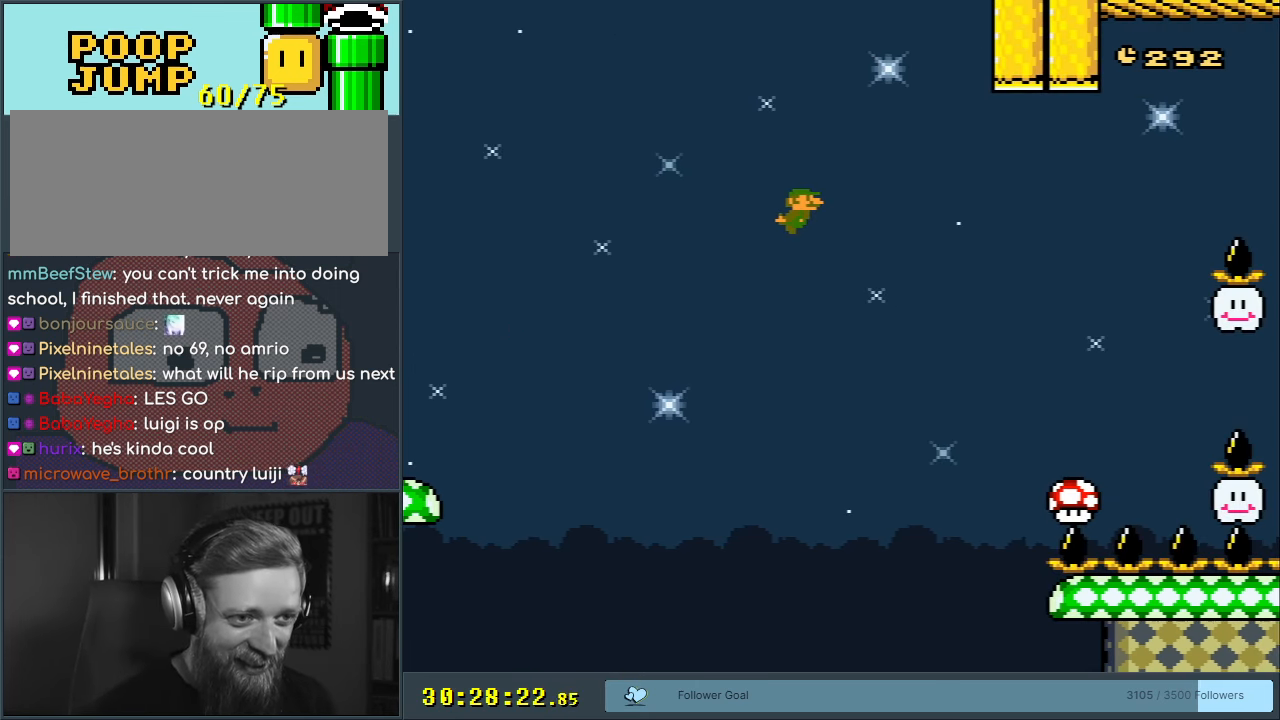
{"buttons": ["B", "Y", "DPAD_RIGHT"], "events": []}
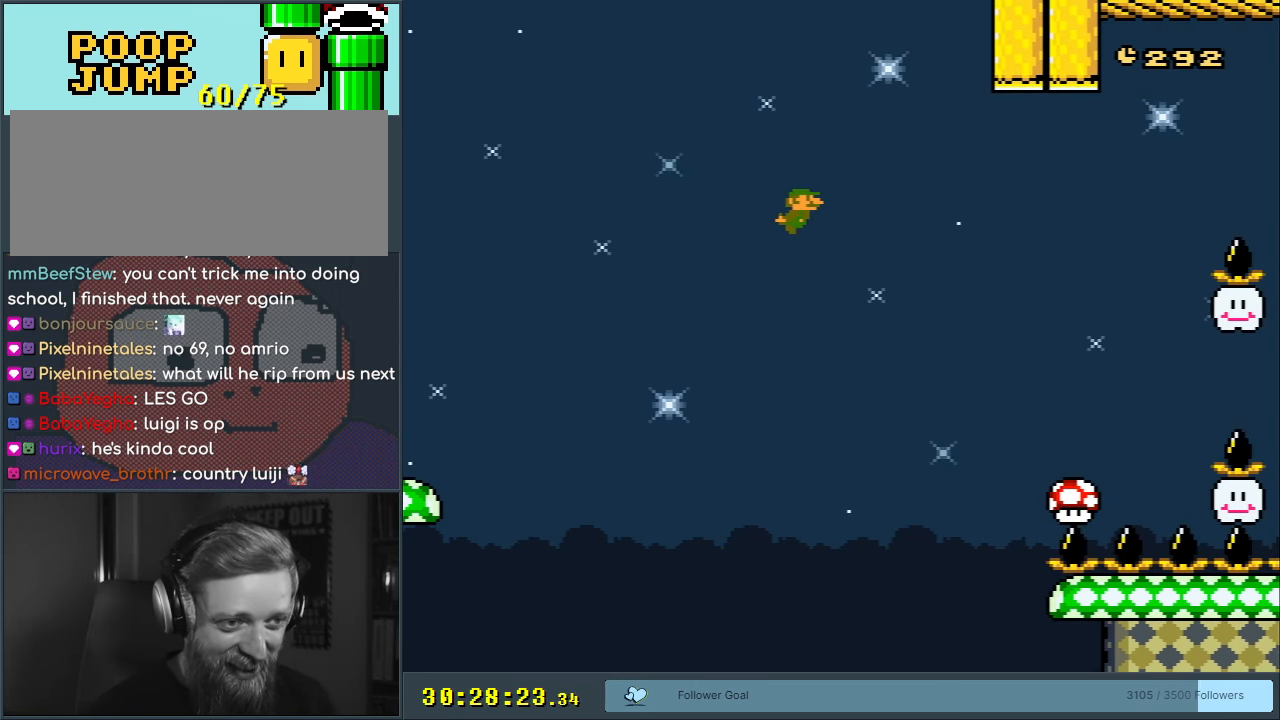
{"buttons": ["B", "Y", "DPAD_RIGHT"], "events": []}
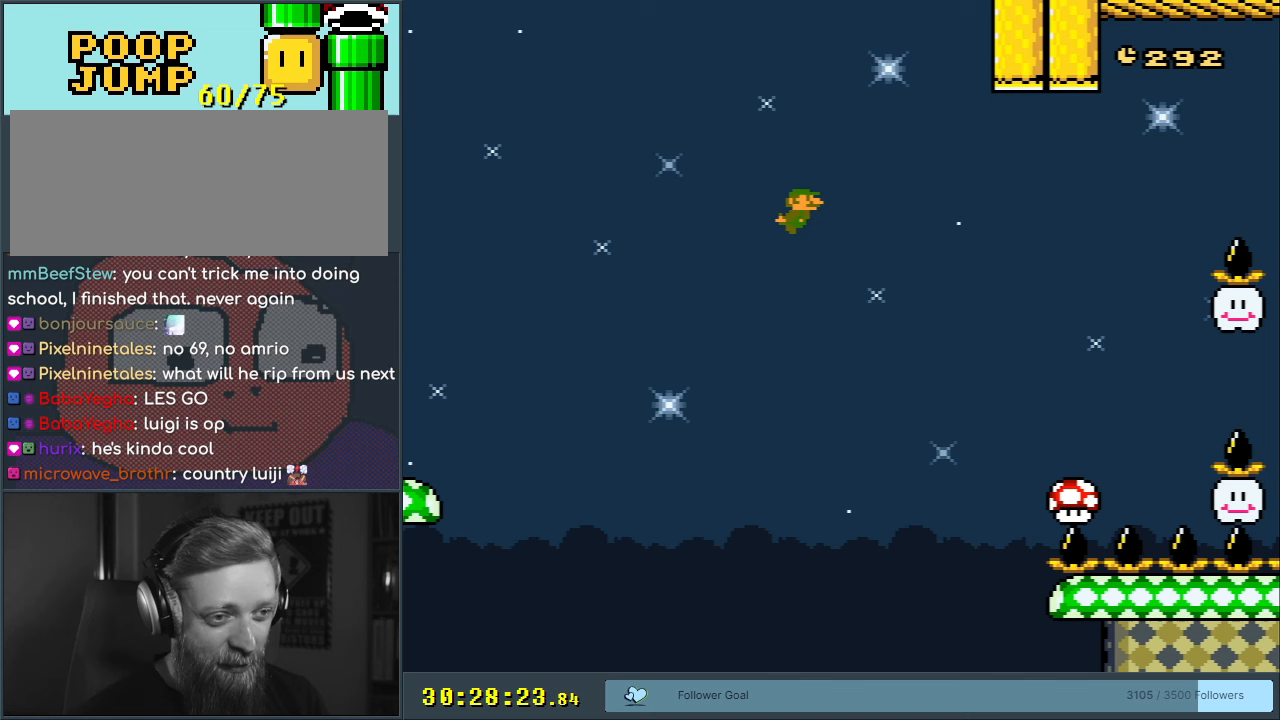
{"buttons": ["B", "Y", "DPAD_RIGHT"], "events": []}
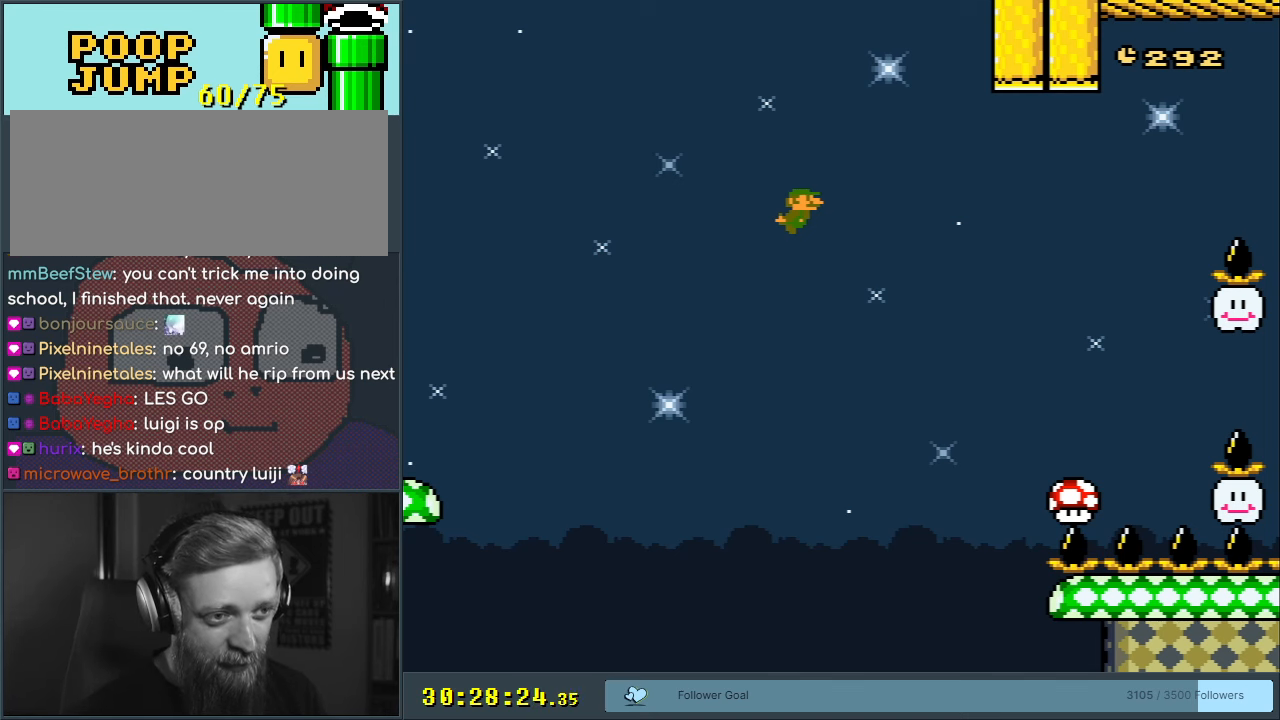
{"buttons": ["B", "Y", "DPAD_RIGHT"], "events": []}
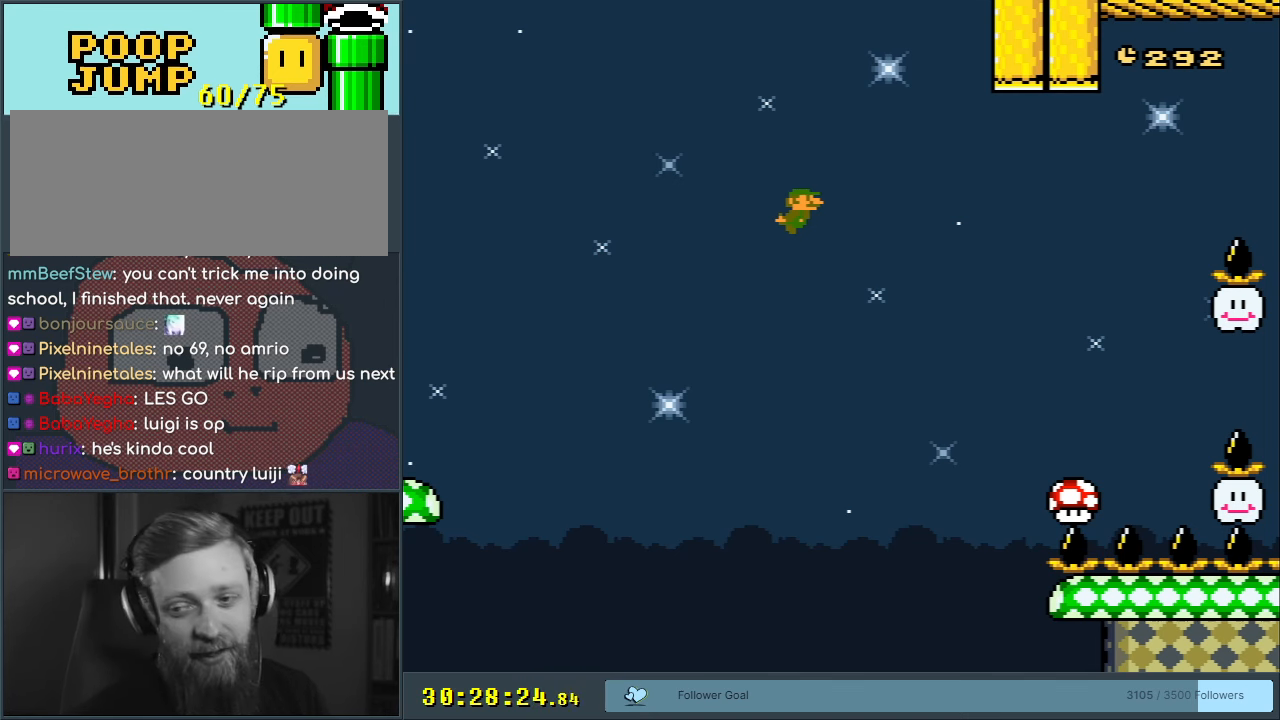
{"buttons": ["B", "Y", "DPAD_RIGHT"], "events": []}
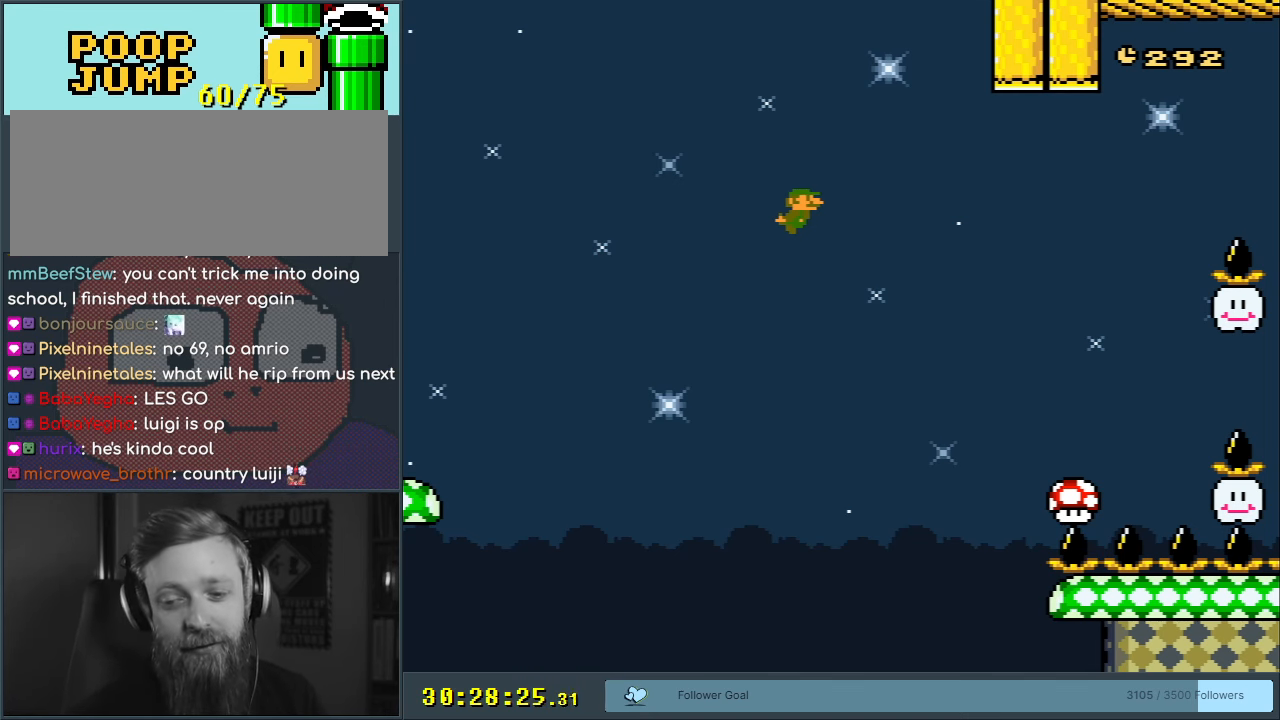
{"buttons": ["B", "Y", "DPAD_RIGHT"], "events": []}
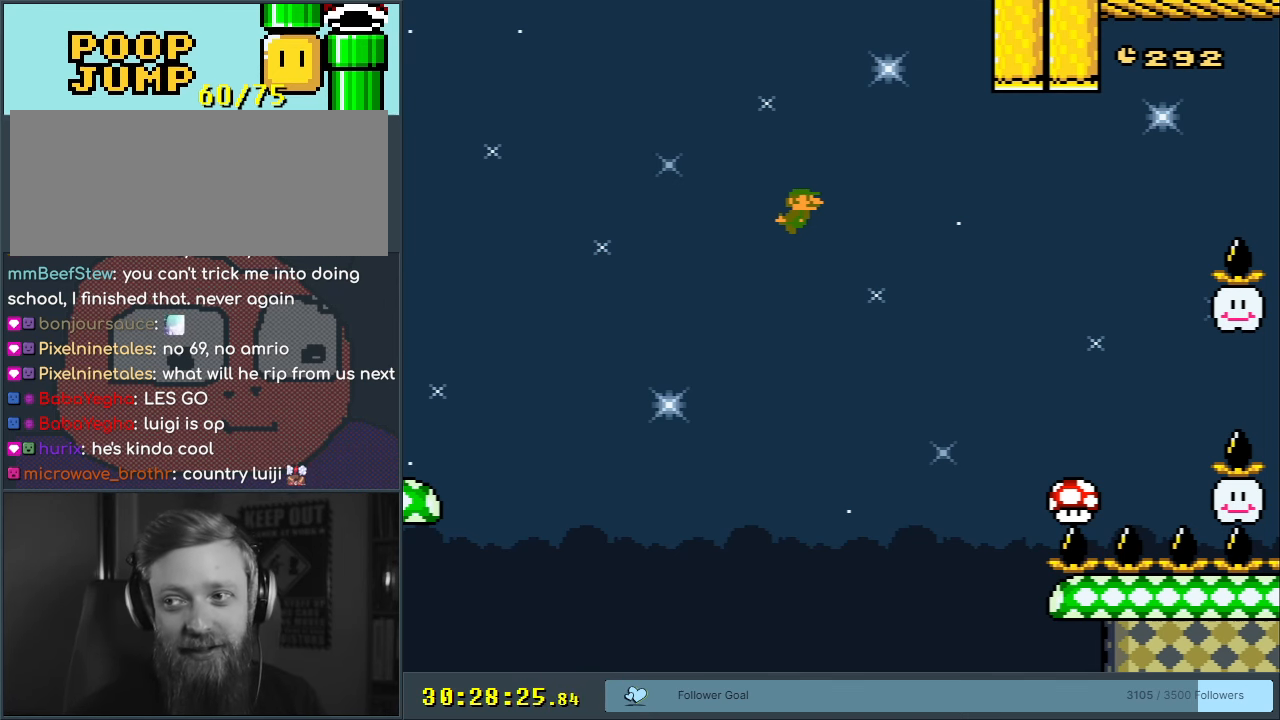
{"buttons": ["B", "Y", "DPAD_RIGHT"], "events": []}
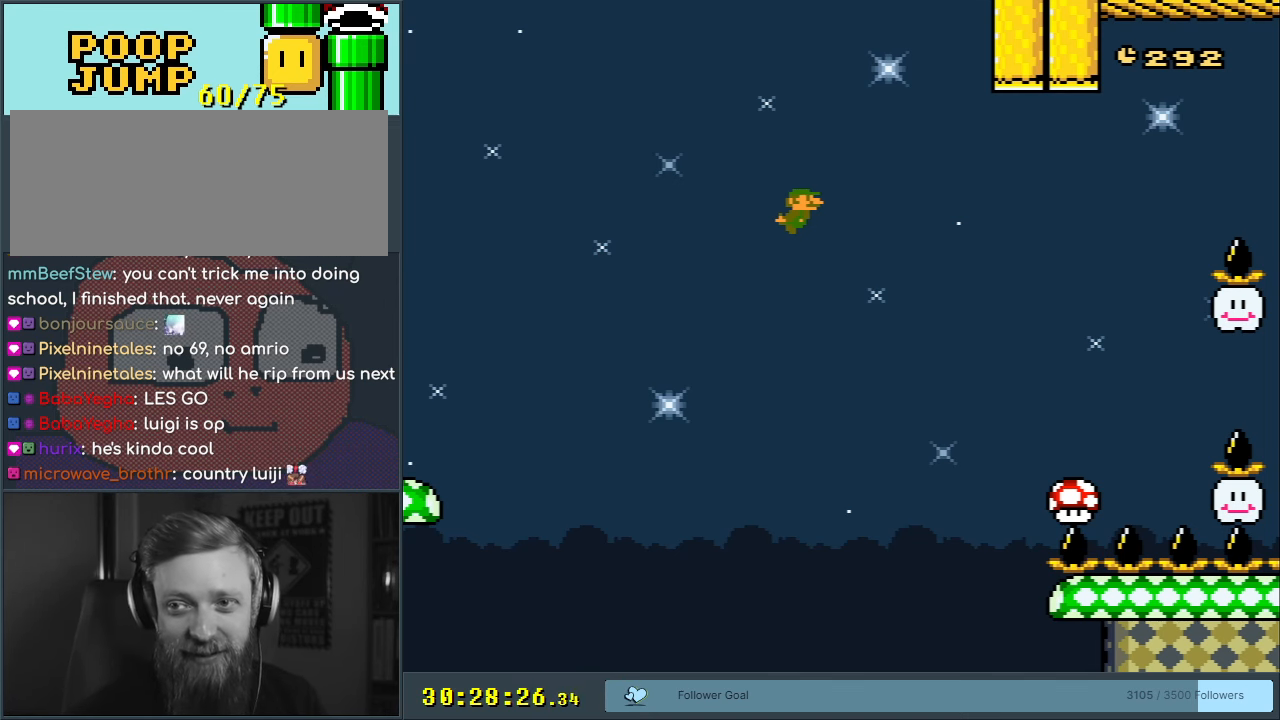
{"buttons": ["B", "Y", "DPAD_RIGHT"], "events": []}
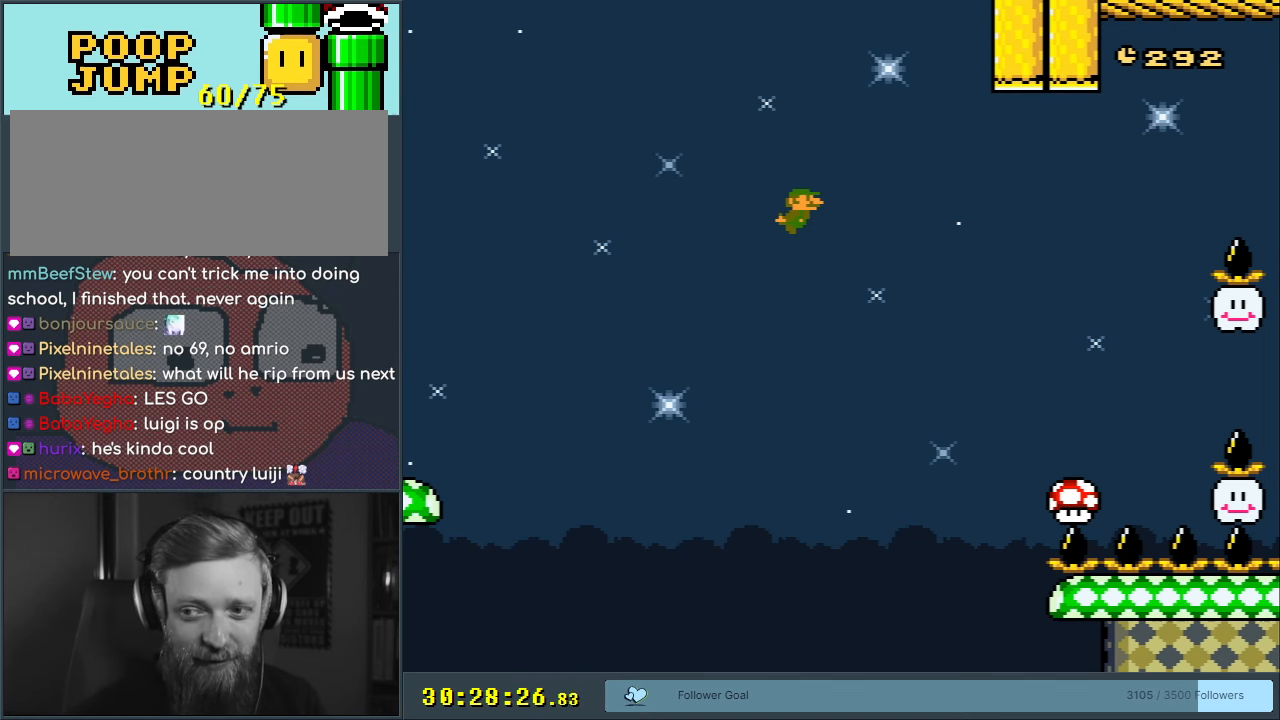
{"buttons": ["B", "Y", "DPAD_RIGHT"], "events": []}
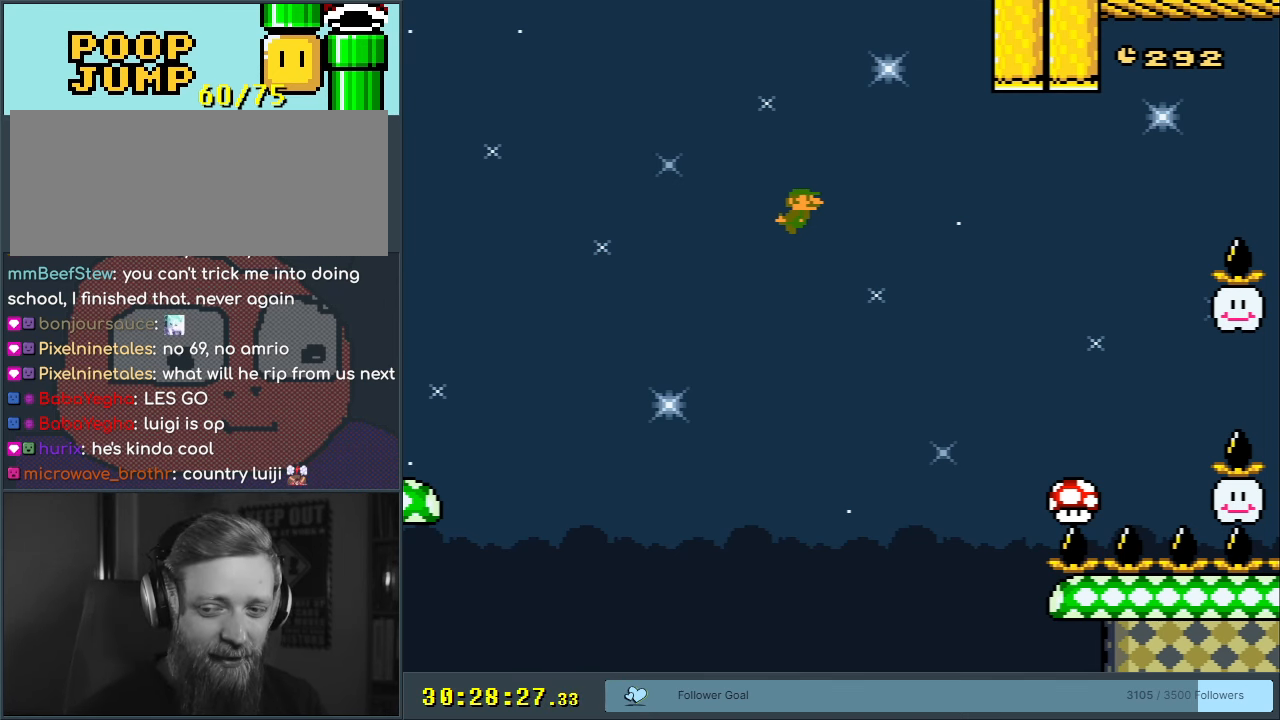
{"buttons": ["B", "Y", "DPAD_RIGHT"], "events": []}
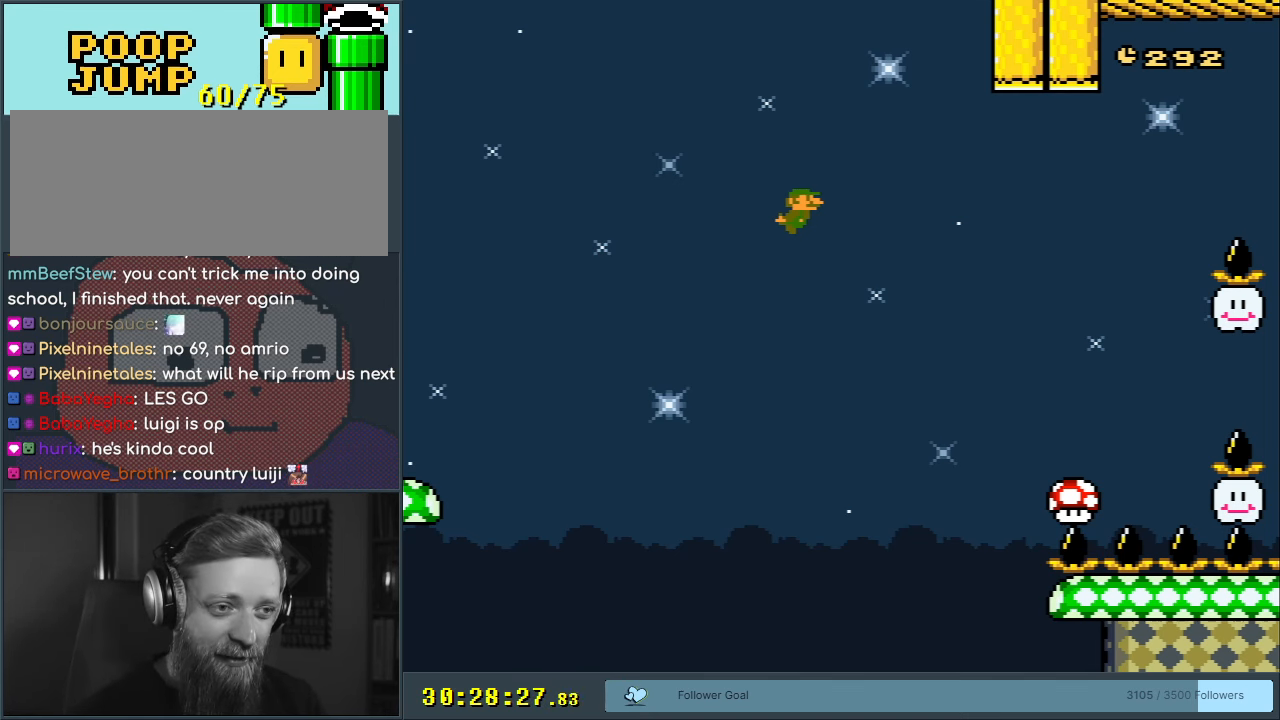
{"buttons": ["B", "Y", "DPAD_RIGHT"], "events": [[117, "START", "down"], [267, "START", "up"]]}
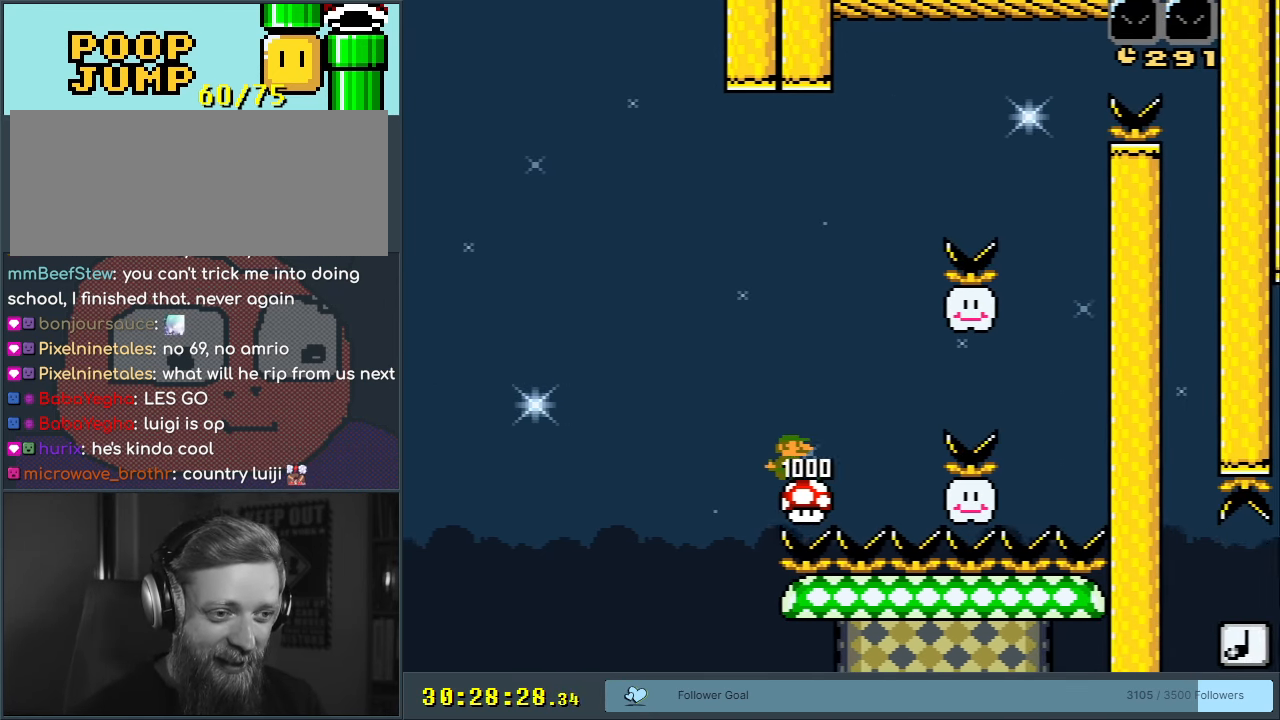
{"buttons": ["B", "Y", "DPAD_RIGHT"], "events": []}
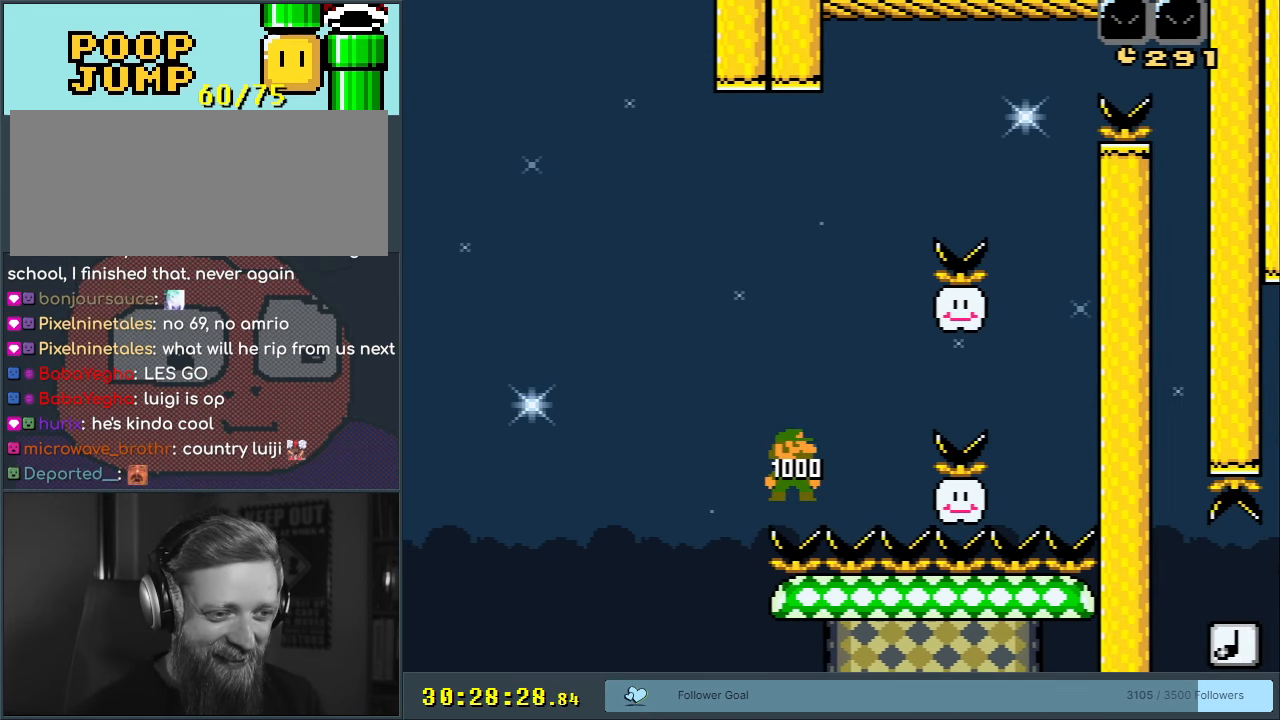
{"buttons": ["B", "Y", "DPAD_RIGHT"], "events": []}
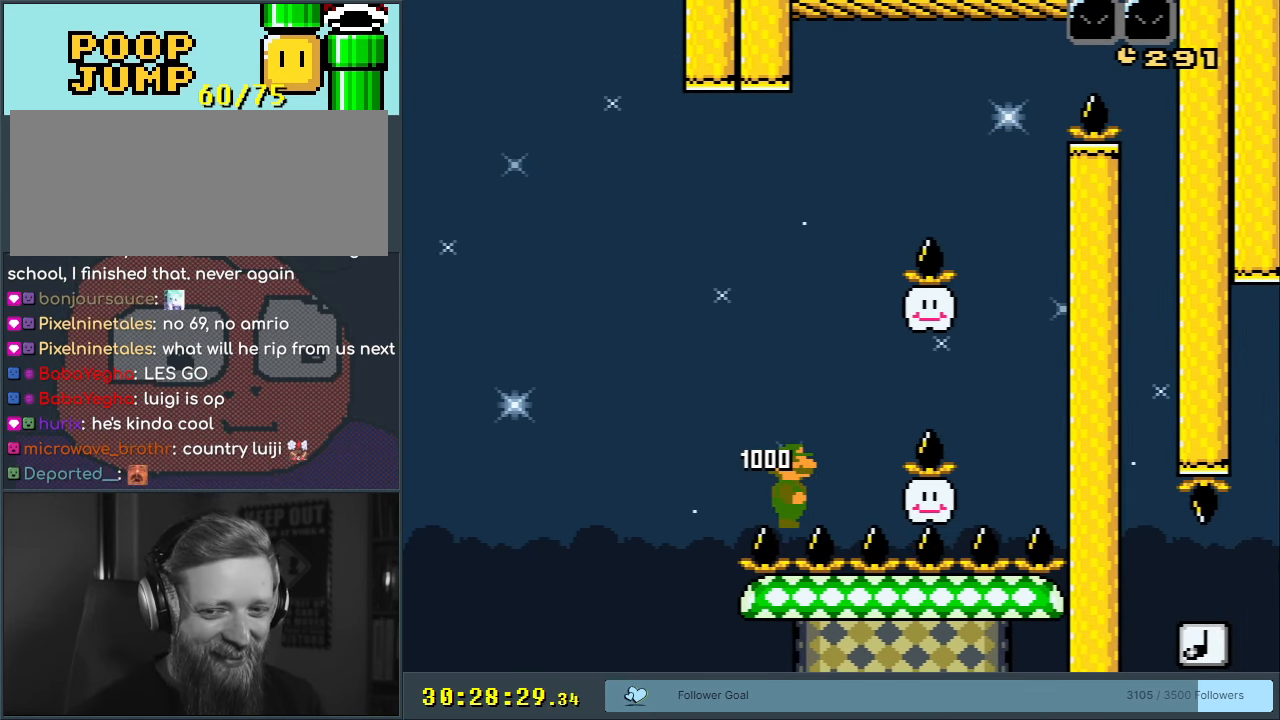
{"buttons": ["X", "DPAD_RIGHT"], "events": [[100, "B", "up"], [167, "X", "down"], [167, "Y", "up"]]}
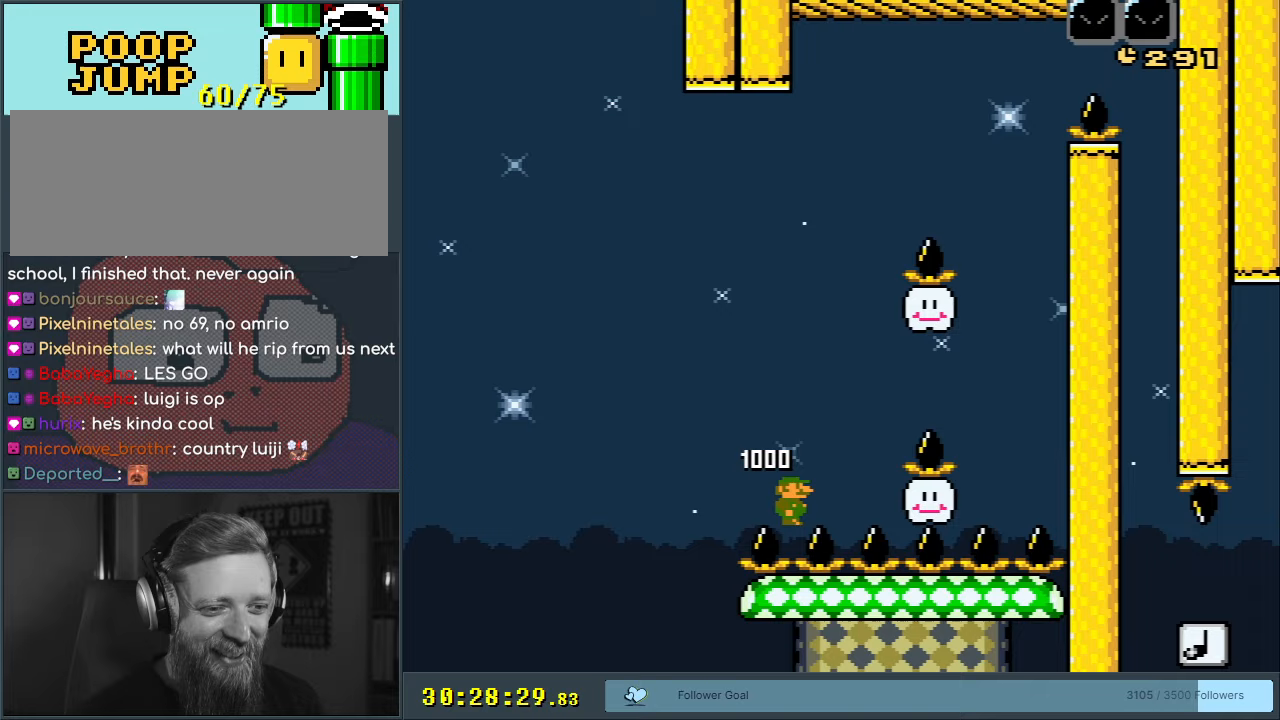
{"buttons": ["A", "X", "DPAD_LEFT"], "events": [[450, "DPAD_RIGHT", "up"], [483, "A", "down"], [483, "DPAD_LEFT", "down"]]}
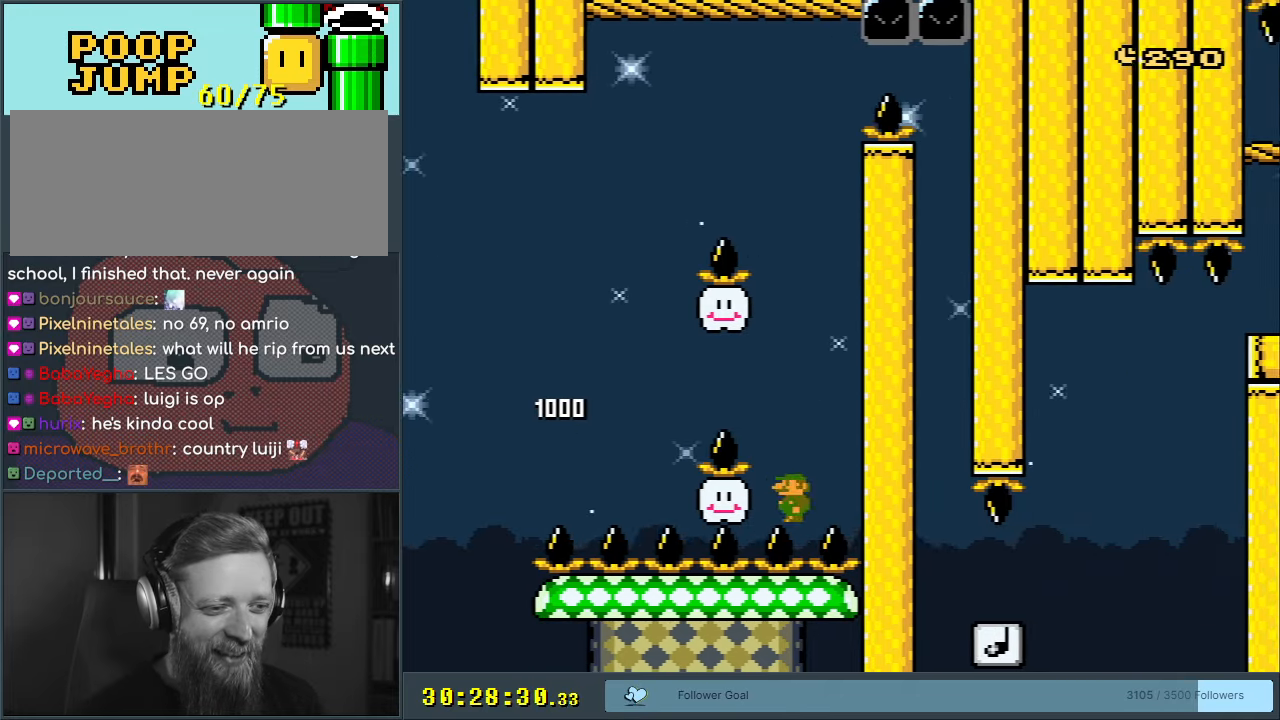
{"buttons": ["X", "DPAD_LEFT"], "events": [[100, "A", "up"]]}
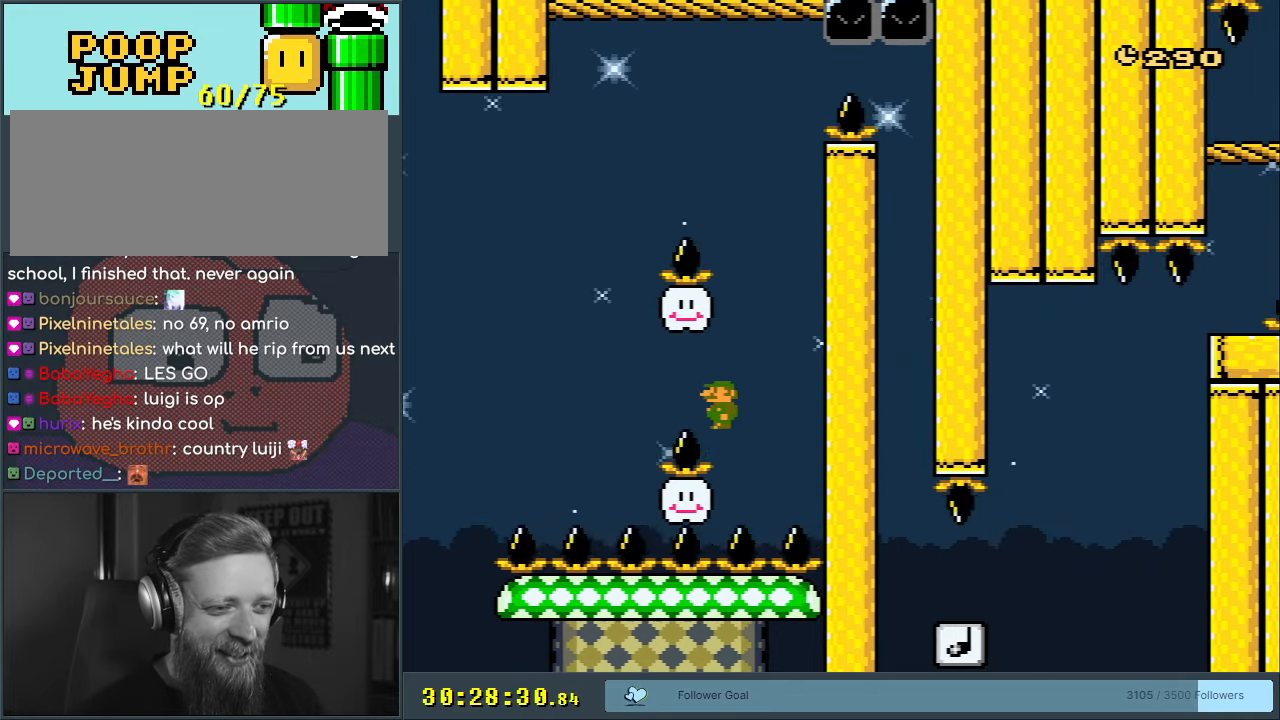
{"buttons": ["X", "DPAD_LEFT"], "events": [[33, "A", "down"], [133, "DPAD_LEFT", "up"], [150, "DPAD_RIGHT", "down"], [300, "DPAD_RIGHT", "up"], [400, "A", "up"], [400, "DPAD_LEFT", "down"]]}
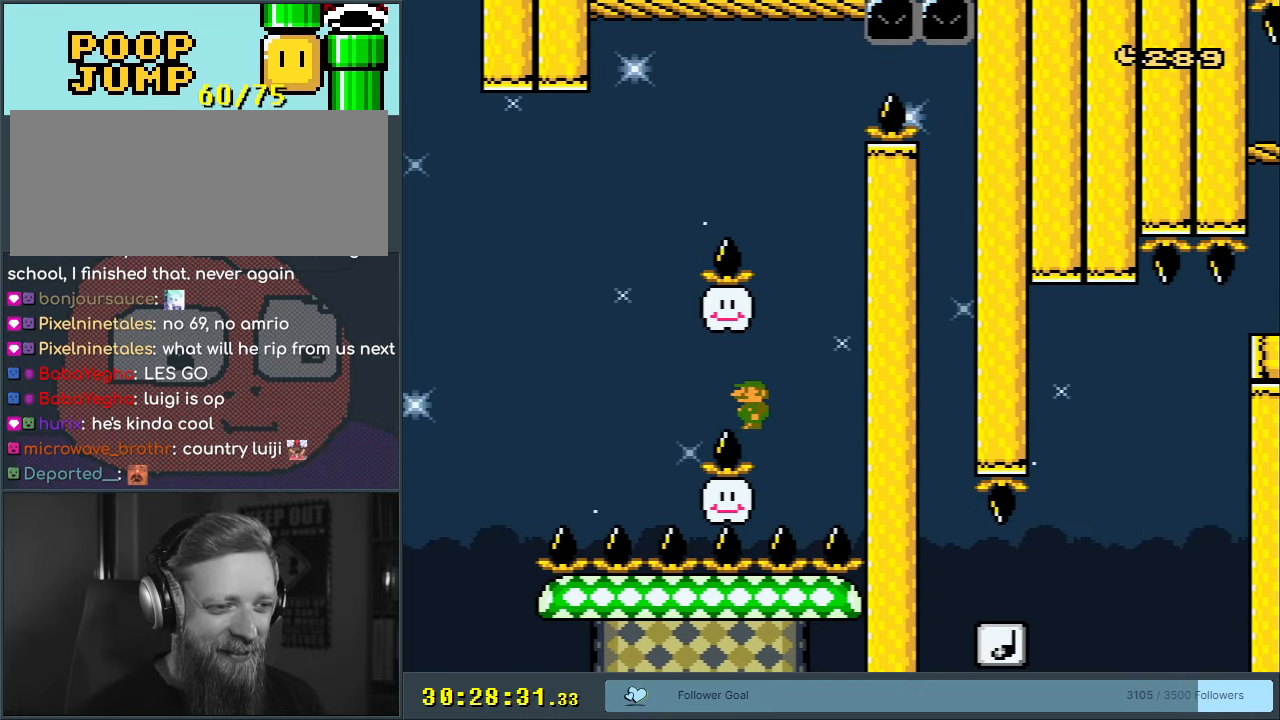
{"buttons": ["X", "DPAD_LEFT"], "events": [[83, "DPAD_LEFT", "up"], [117, "DPAD_LEFT", "down"], [350, "DPAD_LEFT", "up"], [417, "DPAD_LEFT", "down"]]}
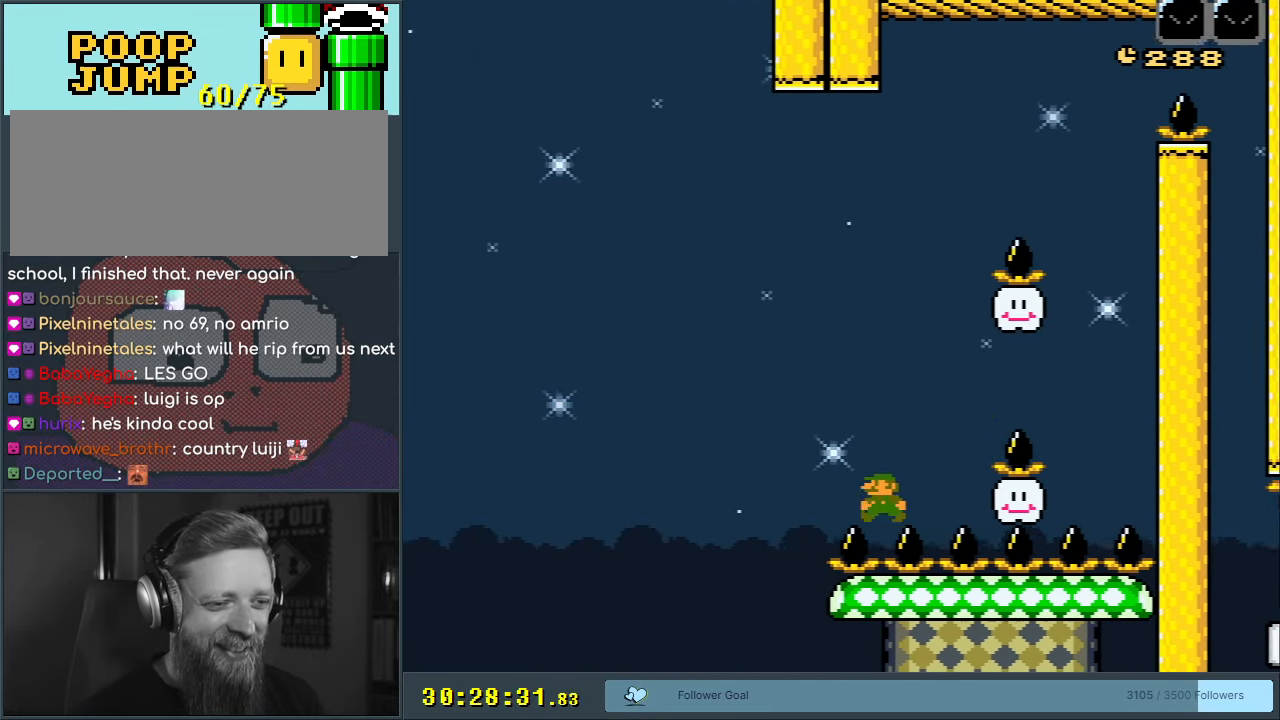
{"buttons": ["A", "X"], "events": [[33, "A", "down"], [167, "DPAD_LEFT", "up"]]}
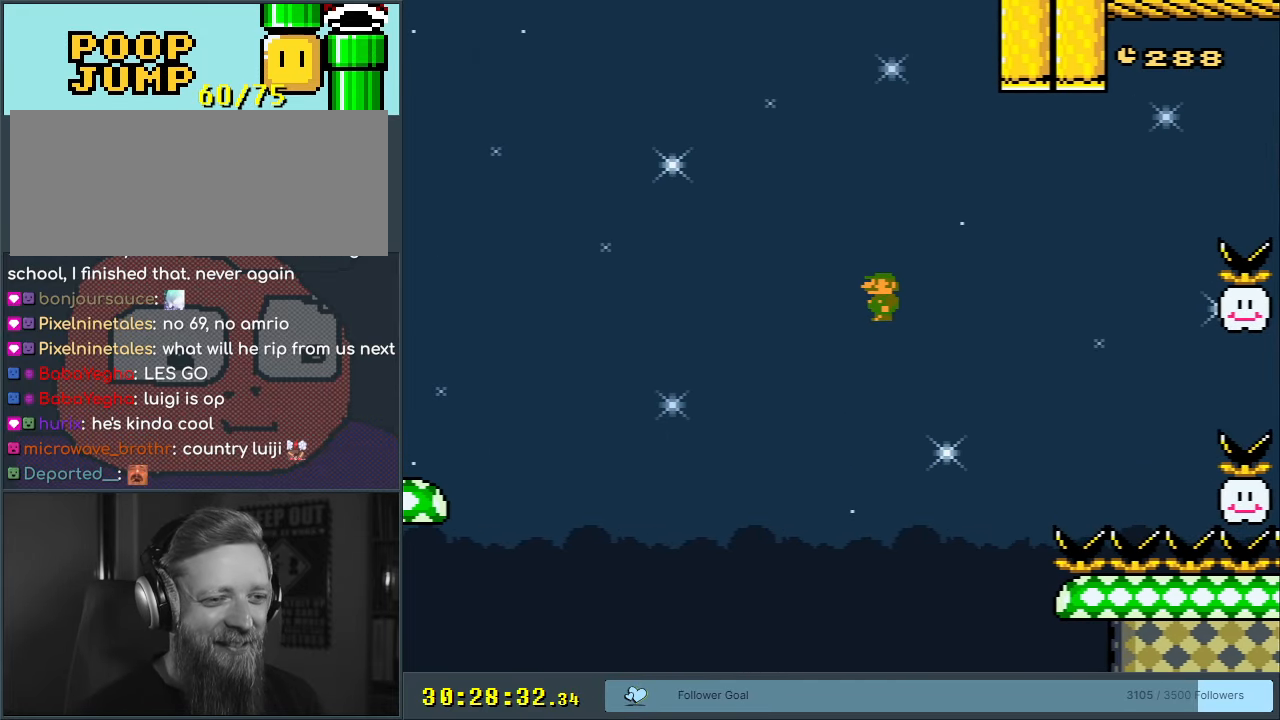
{"buttons": [], "events": [[17, "A", "up"], [50, "X", "up"]]}
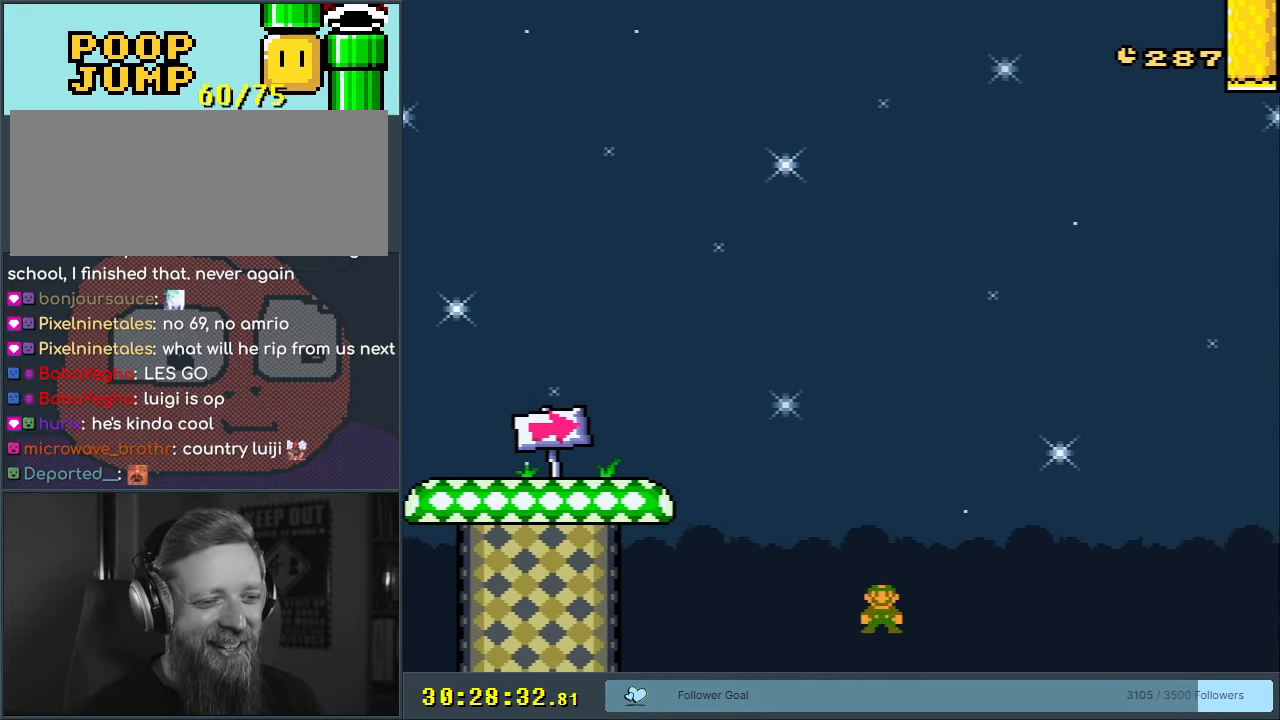
{"buttons": ["A"], "events": [[200, "A", "down"], [317, "A", "up"], [367, "A", "down"]]}
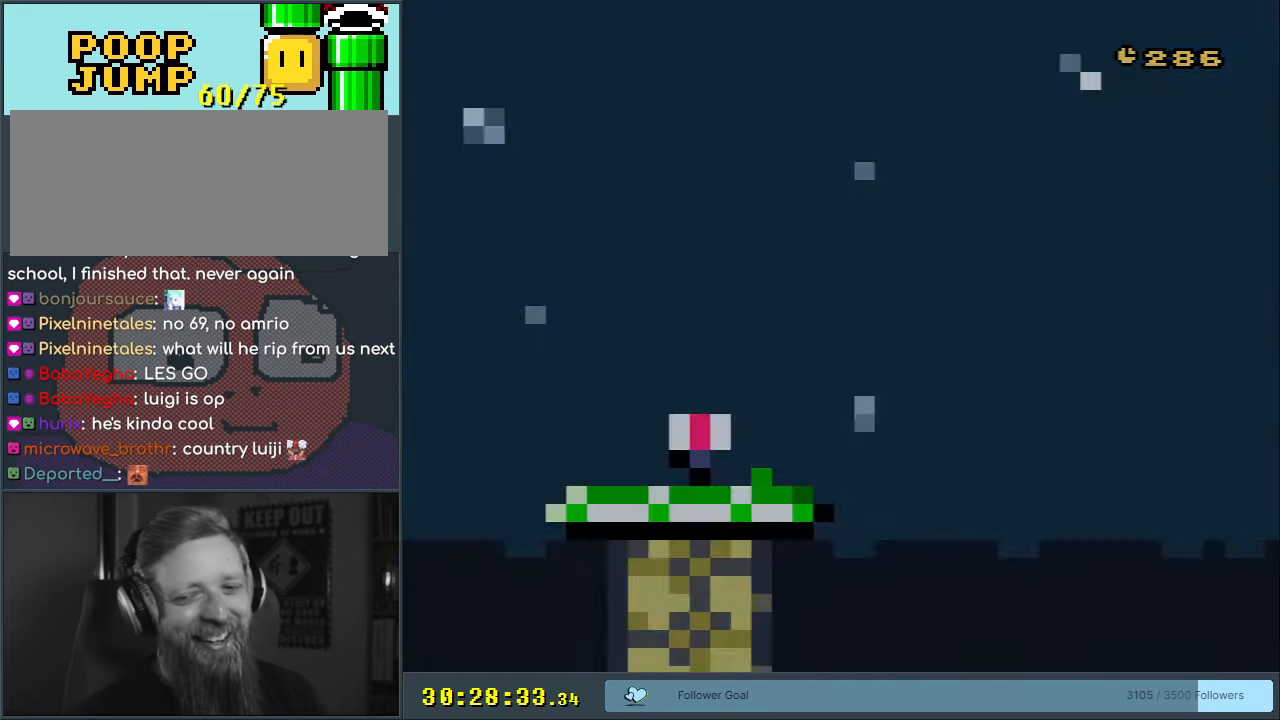
{"buttons": ["Y", "DPAD_RIGHT"], "events": [[17, "A", "up"], [67, "A", "down"], [250, "A", "up"], [433, "DPAD_RIGHT", "down"], [500, "Y", "down"]]}
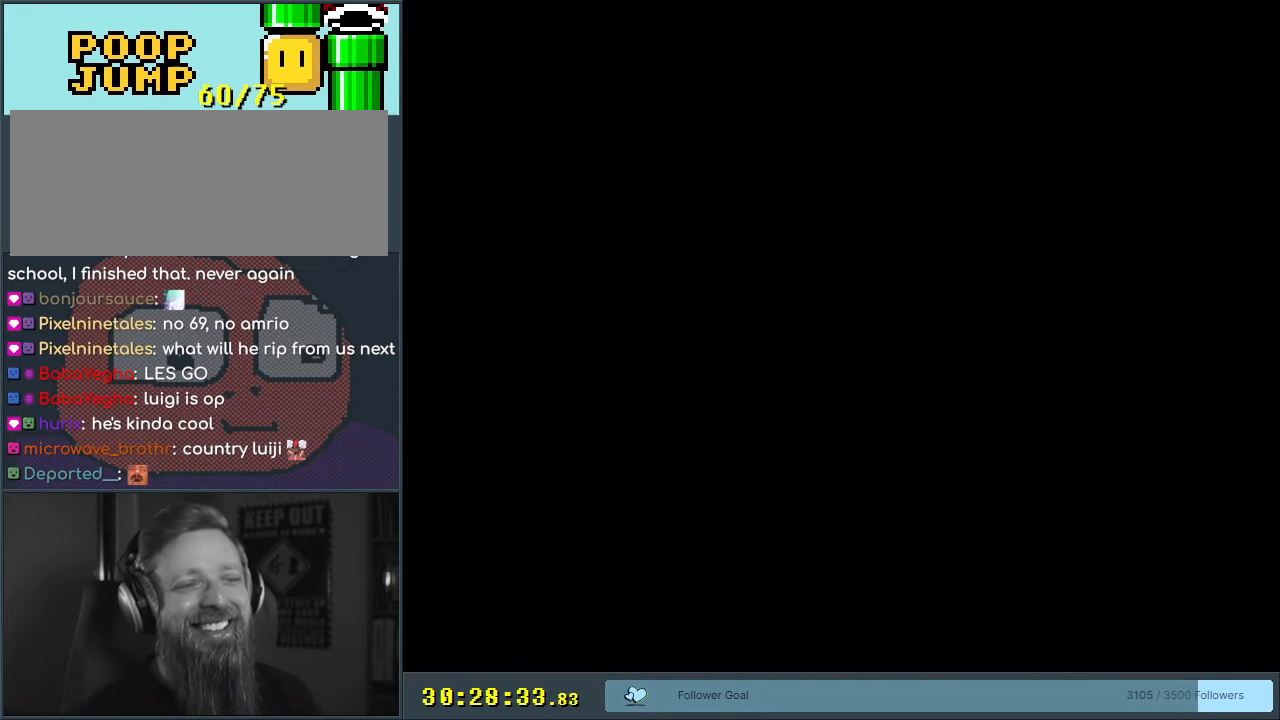
{"buttons": ["X", "DPAD_RIGHT"], "events": [[200, "B", "down"], [300, "B", "up"], [450, "X", "down"], [450, "Y", "up"]]}
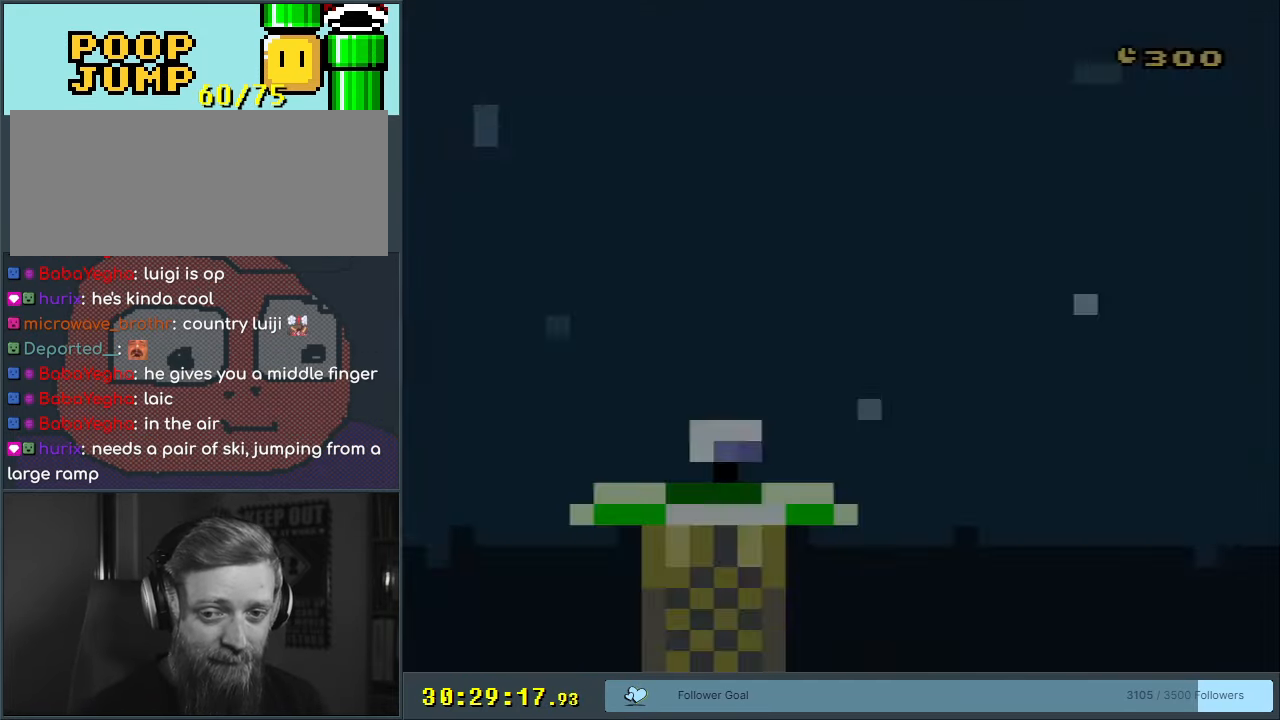
{"buttons": ["X", "DPAD_RIGHT"], "events": []}
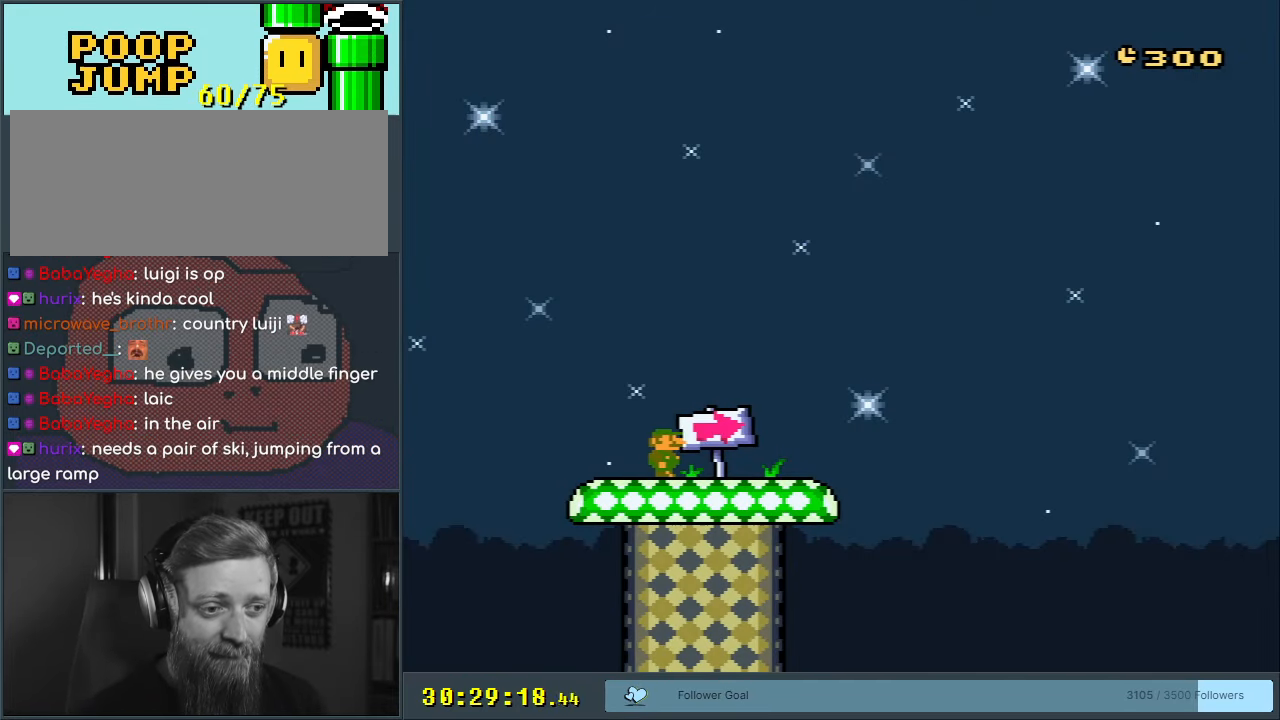
{"buttons": ["X", "DPAD_LEFT"], "events": [[333, "A", "down"], [417, "DPAD_RIGHT", "up"], [450, "A", "up"], [483, "DPAD_LEFT", "down"]]}
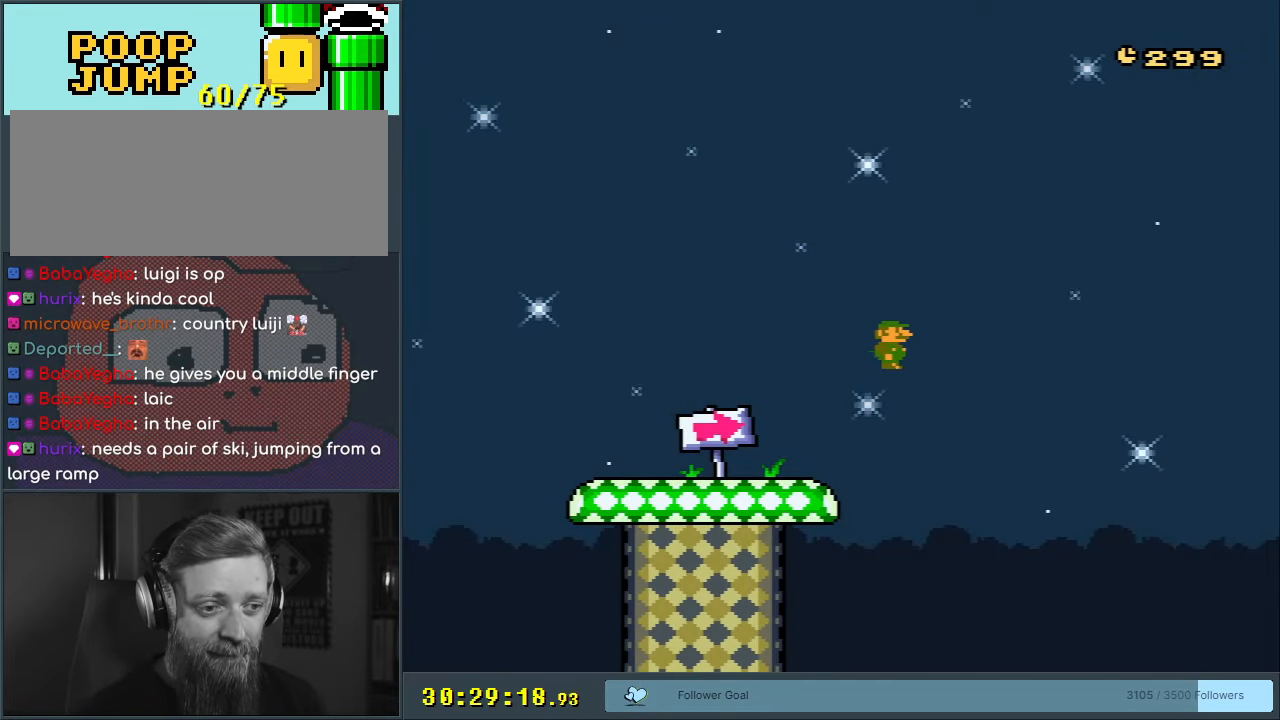
{"buttons": ["X", "DPAD_LEFT"], "events": [[100, "A", "down"], [317, "A", "up"]]}
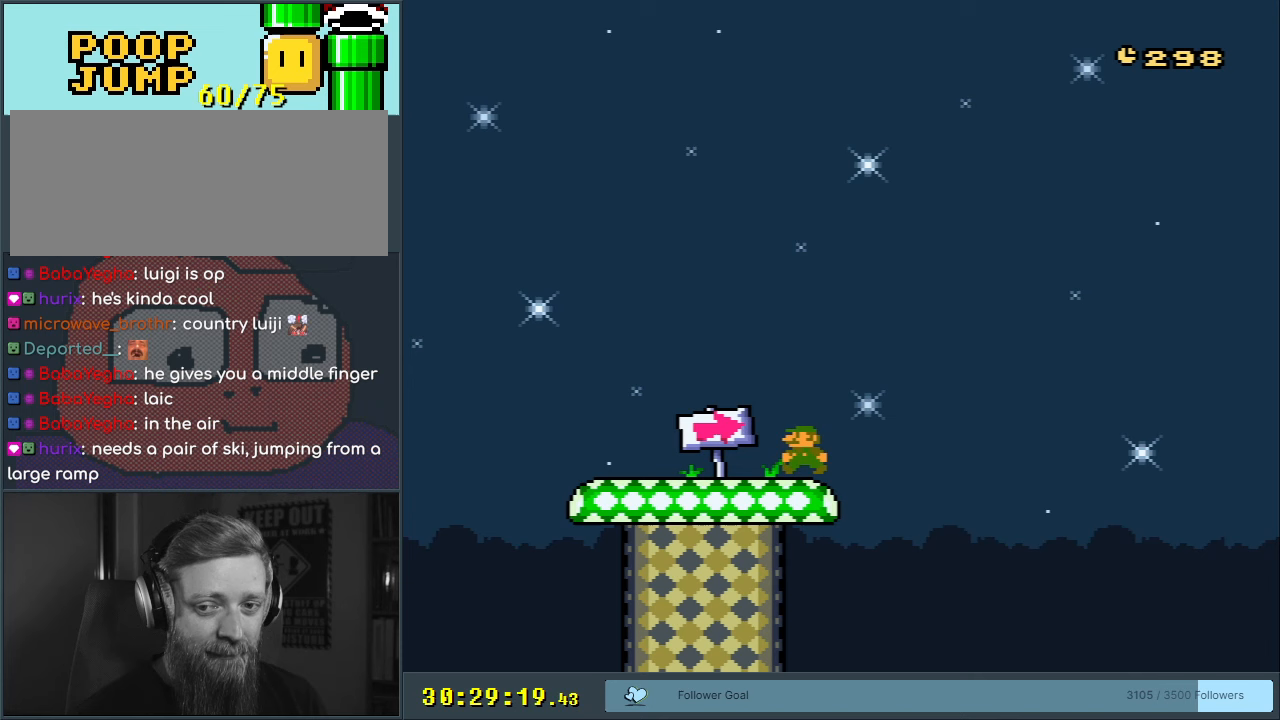
{"buttons": ["A", "X", "DPAD_LEFT"], "events": [[500, "A", "down"]]}